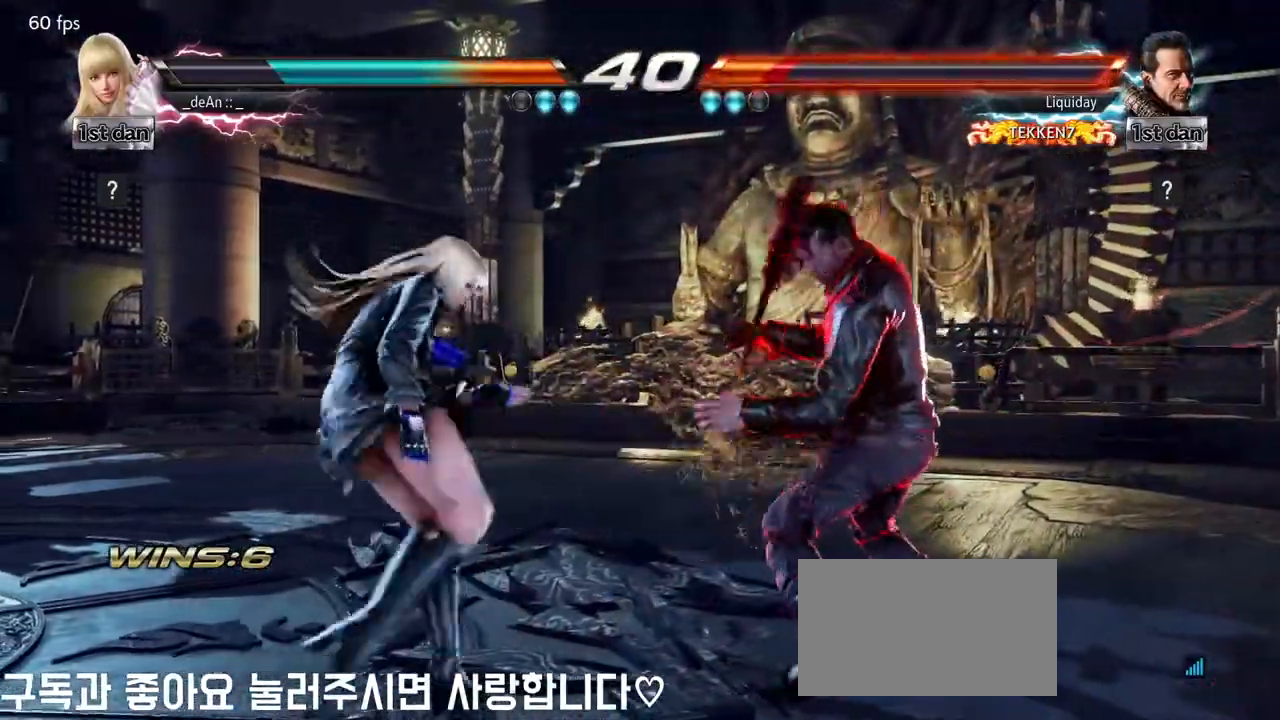
Gameplay with a controller (arcade stick); each line is a JSON object with the inputs held at the frame after it (dt_ms = milliseconds from this image to that frame). "events" lists button and stick changes between this image and that frame as [ms after this image, input, new state], when the widget could be followed in between. Not read: L3 R3.
{"dt_ms": 500, "buttons": [], "left_stick": "left", "events": [[17, "left_stick", "center"], [133, "left_stick", "left"], [233, "left_stick", "center"], [283, "left_stick", "left"]]}
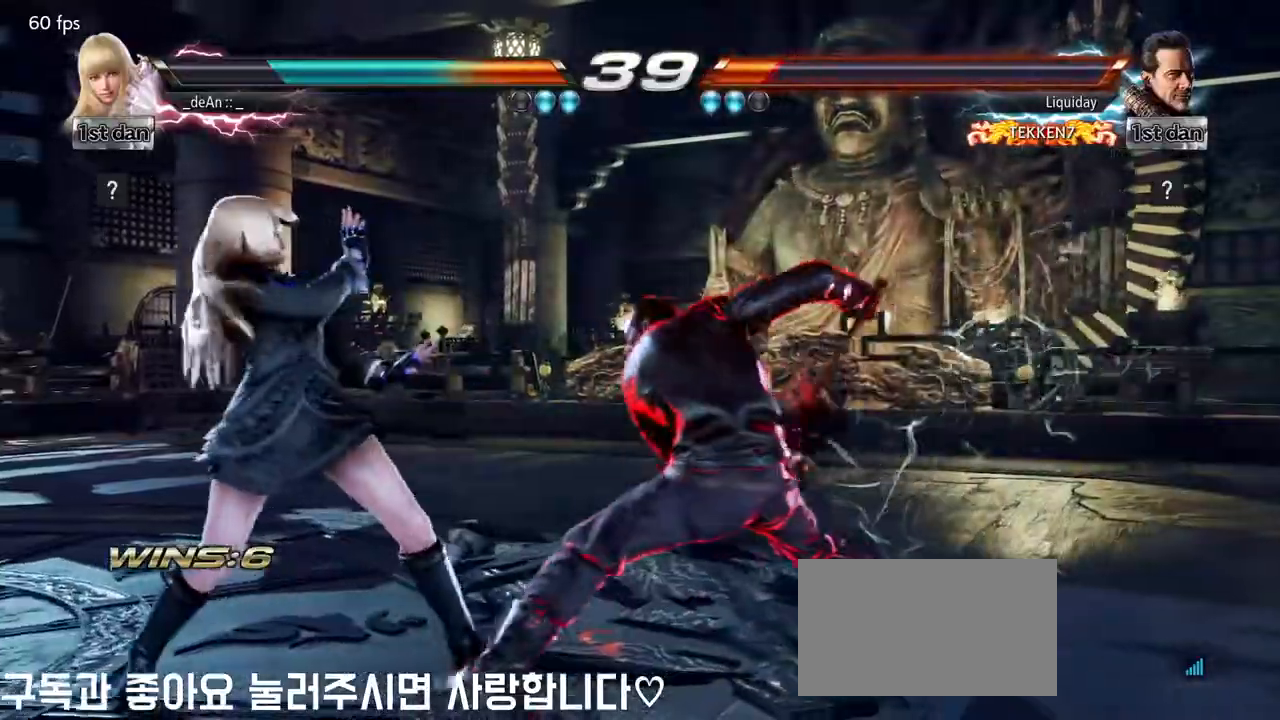
{"dt_ms": 500, "buttons": ["SQUARE"], "left_stick": "center", "events": [[283, "left_stick", "center"], [417, "SQUARE", "down"]]}
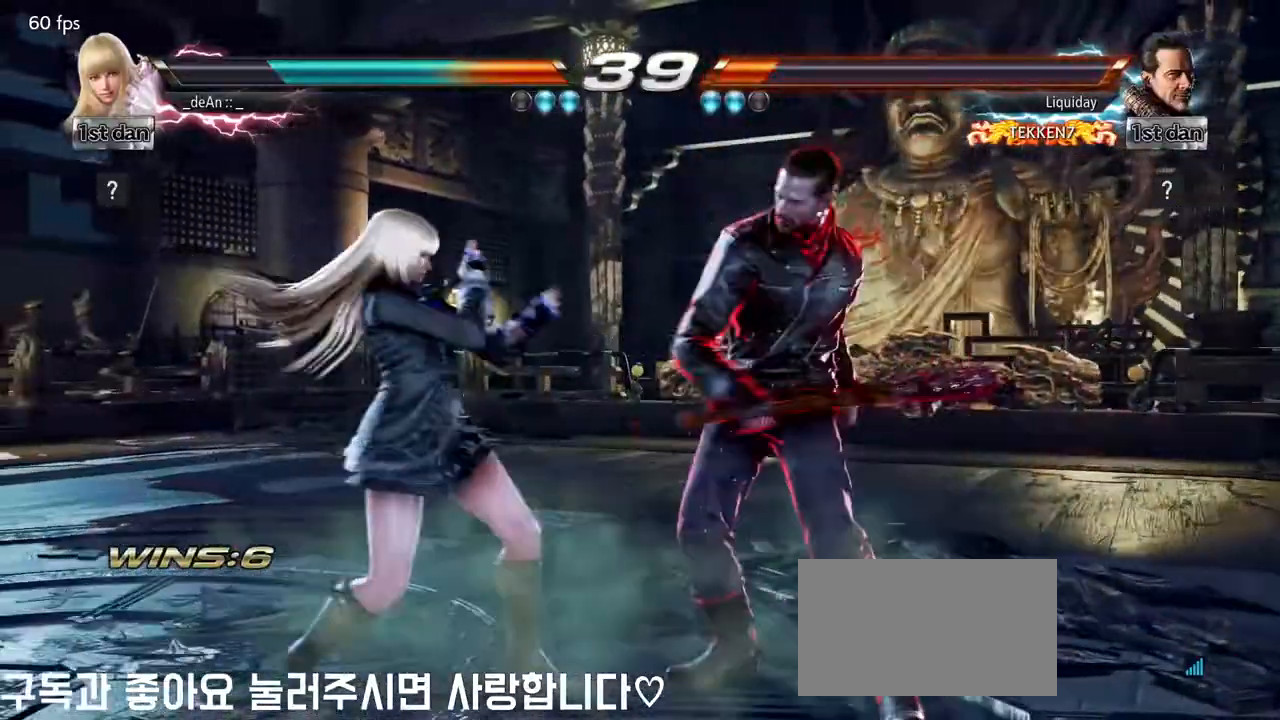
{"dt_ms": 500, "buttons": ["TRIANGLE"], "left_stick": "center", "events": [[33, "TRIANGLE", "down"], [117, "SQUARE", "up"], [183, "TRIANGLE", "up"], [500, "TRIANGLE", "down"]]}
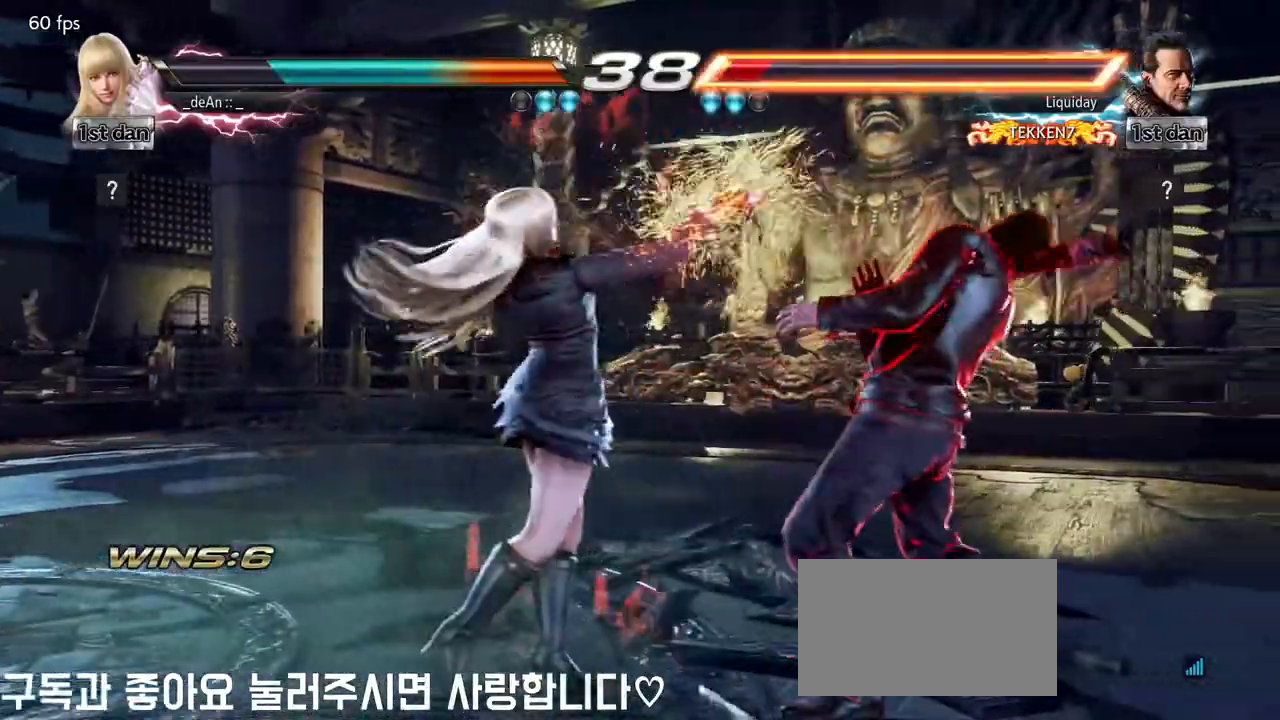
{"dt_ms": 500, "buttons": ["CROSS"], "left_stick": "center", "events": [[117, "CROSS", "down"], [133, "TRIANGLE", "up"], [217, "CROSS", "up"], [300, "CROSS", "down"], [367, "CROSS", "up"], [433, "CROSS", "down"]]}
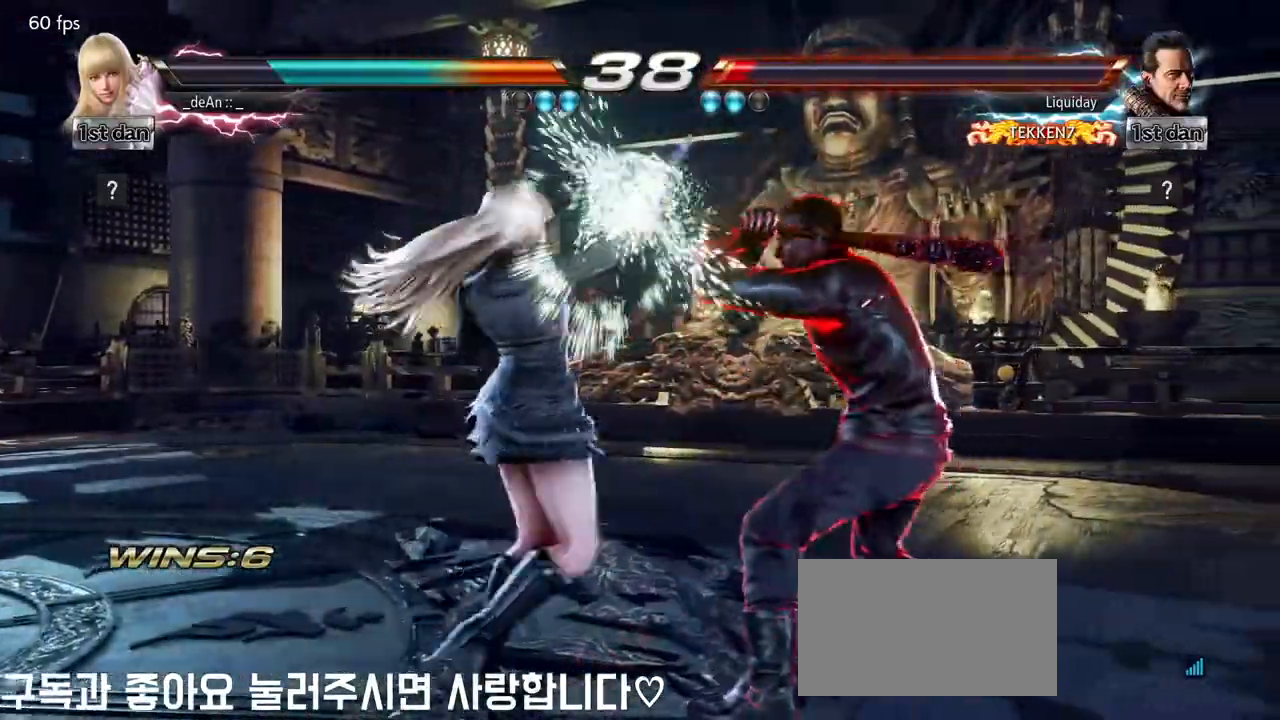
{"dt_ms": 500, "buttons": [], "left_stick": "down", "events": [[50, "CROSS", "up"], [83, "CROSS", "down"], [350, "CROSS", "up"], [417, "left_stick", "down"]]}
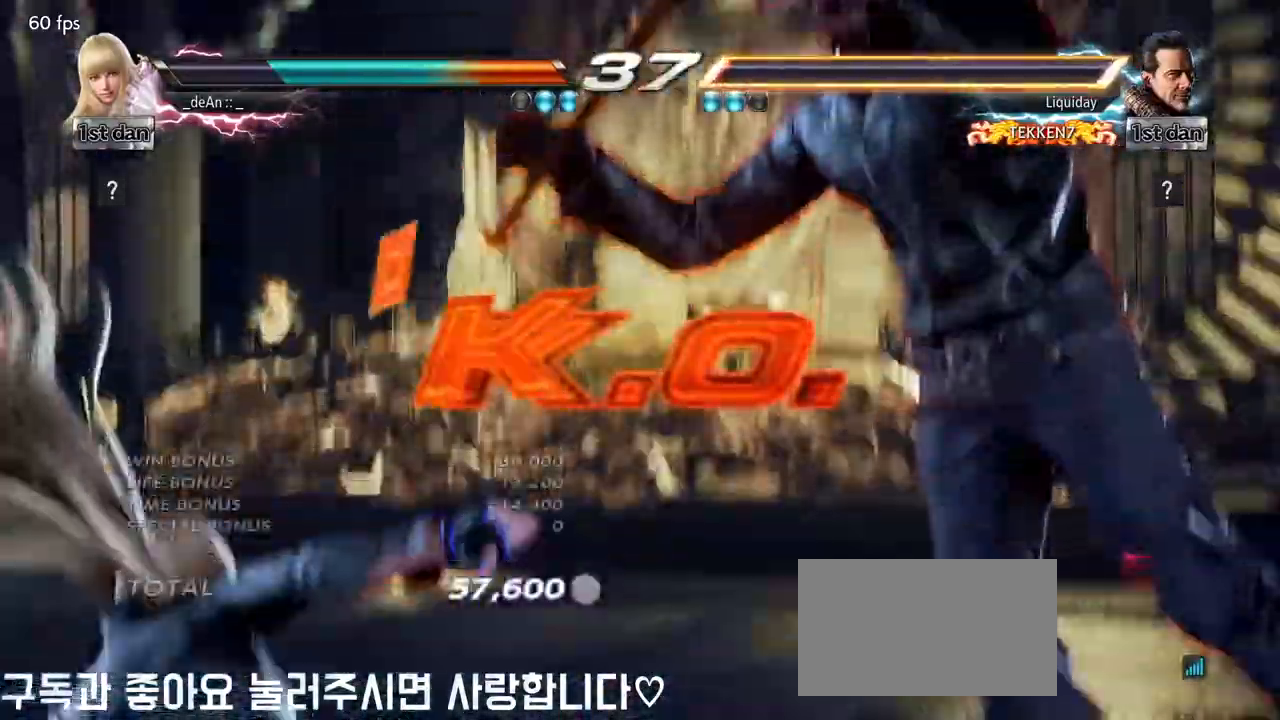
{"dt_ms": 500, "buttons": [], "left_stick": "center", "events": [[50, "CROSS", "down"], [183, "CROSS", "up"], [333, "left_stick", "center"]]}
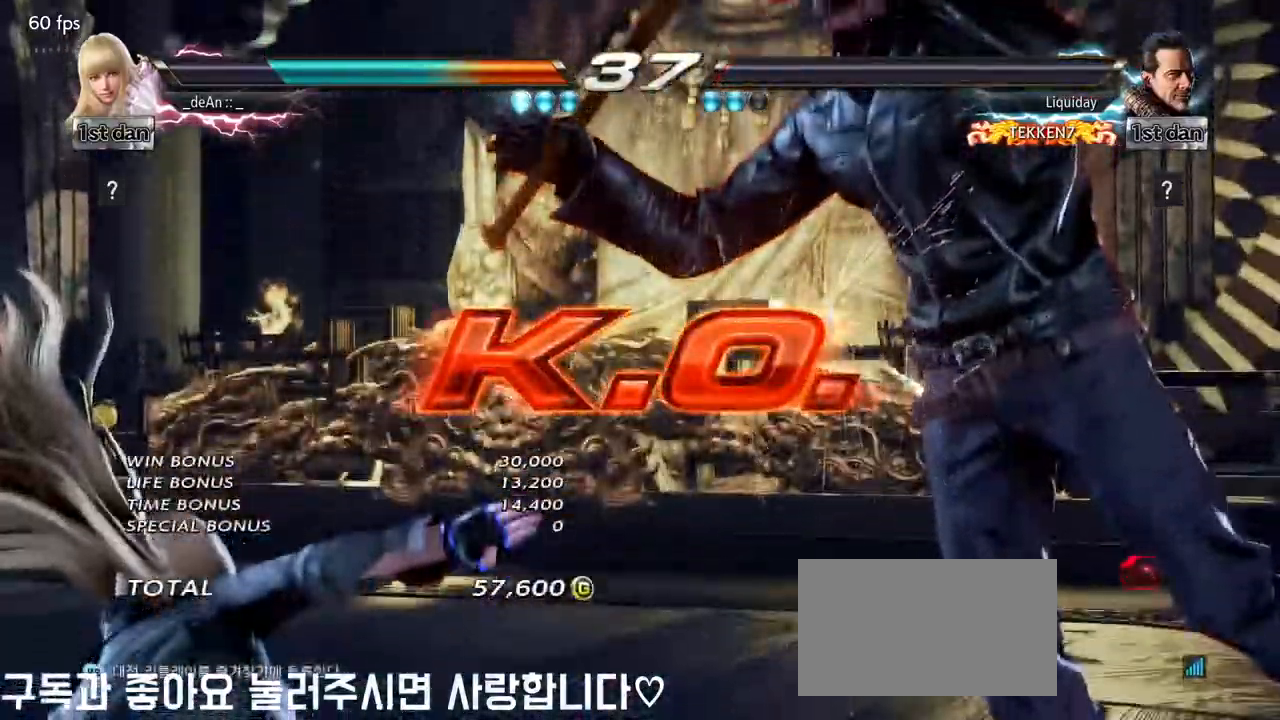
{"dt_ms": 1000, "buttons": [], "left_stick": "center"}
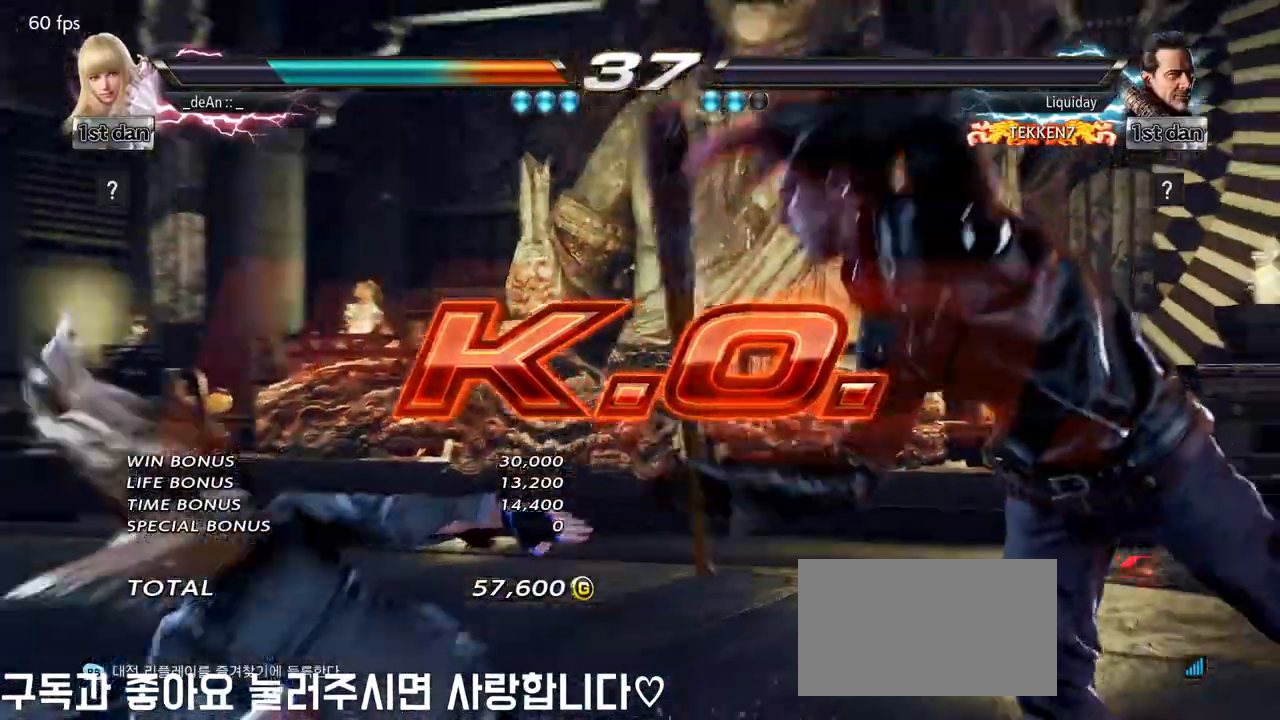
{"dt_ms": 500, "buttons": ["CIRCLE"], "left_stick": "center", "events": [[233, "CIRCLE", "down"], [333, "CIRCLE", "up"], [417, "CIRCLE", "down"]]}
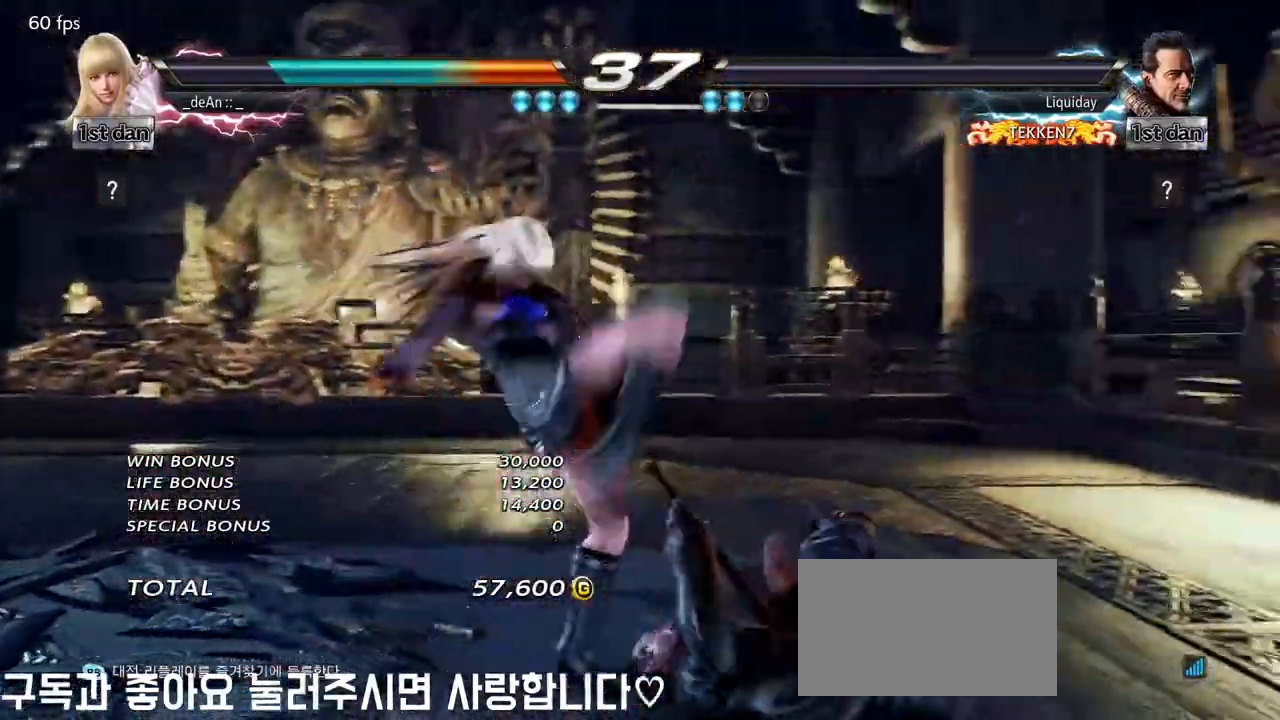
{"dt_ms": 500, "buttons": [], "left_stick": "right"}